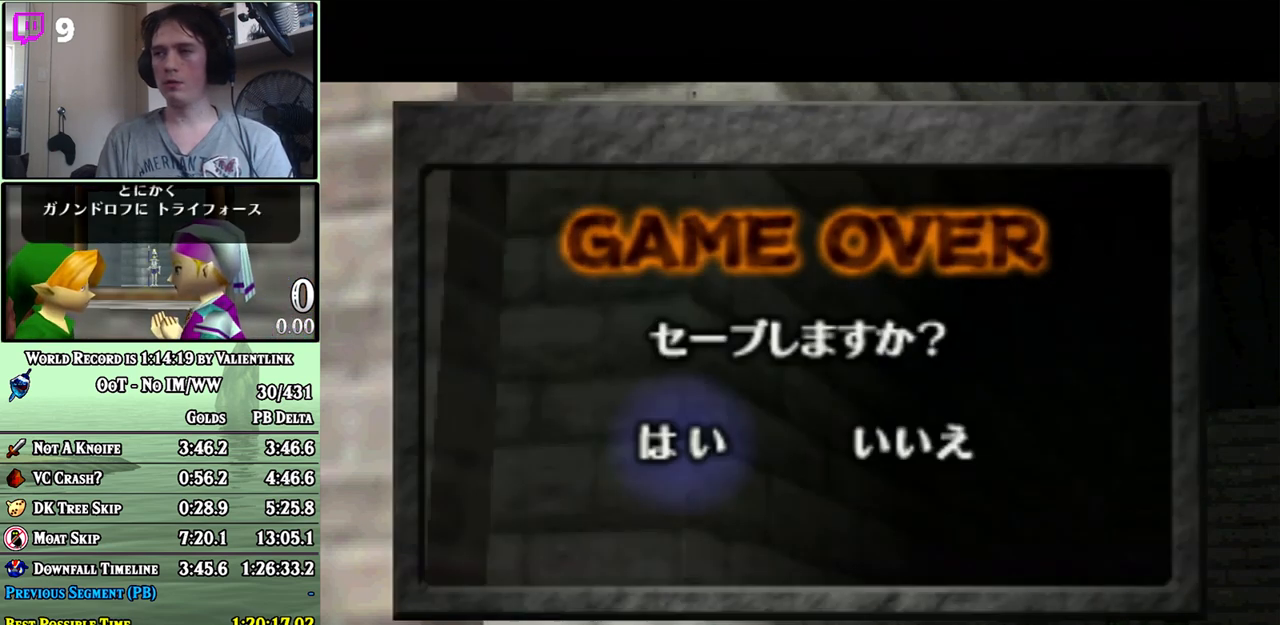
Gameplay with a controller (Nintendo layout); each line is a JSON object with the inputs held at the frame after it. "events" lists button and stick changes between this image and that frame as [ms after this image, input, new state], when the widget could be followed in between. Not read: L3 R3.
{"buttons": ["A"], "left_stick": "center", "right_stick": "center", "events": [[33, "left_stick", "right"], [183, "left_stick", "center"], [367, "A", "down"], [433, "A", "up"], [500, "A", "down"]]}
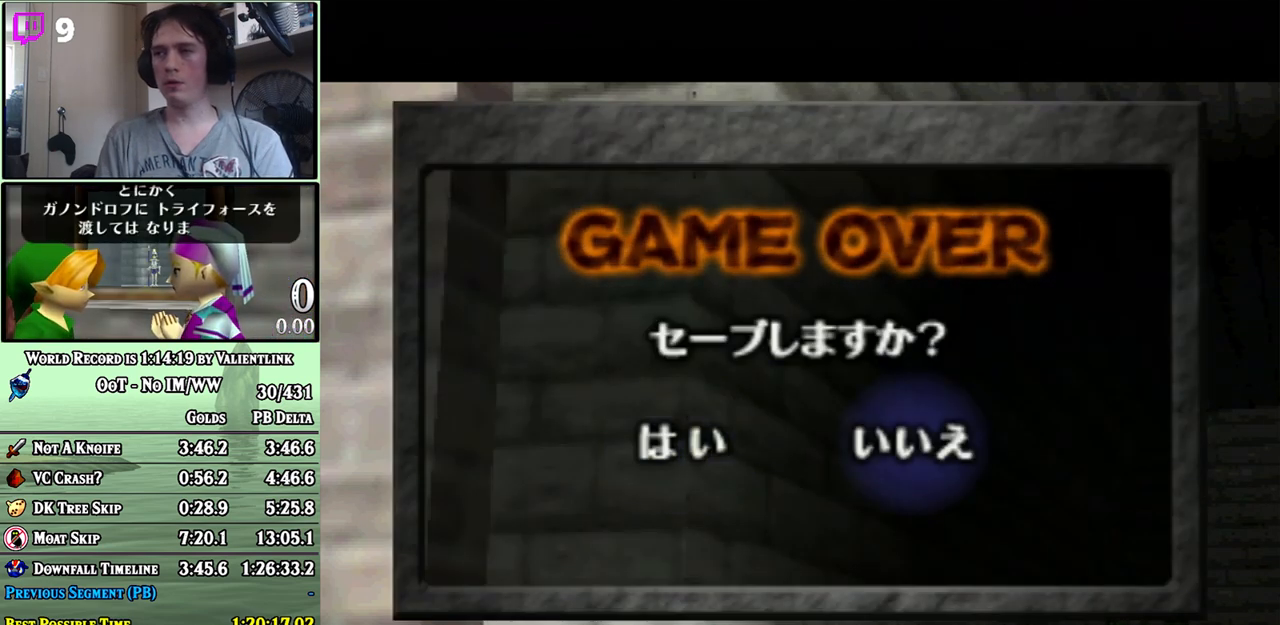
{"buttons": [], "left_stick": "center", "right_stick": "center", "events": [[50, "A", "up"], [117, "A", "down"], [150, "A", "up"], [250, "A", "down"], [300, "A", "up"], [367, "A", "down"], [433, "A", "up"]]}
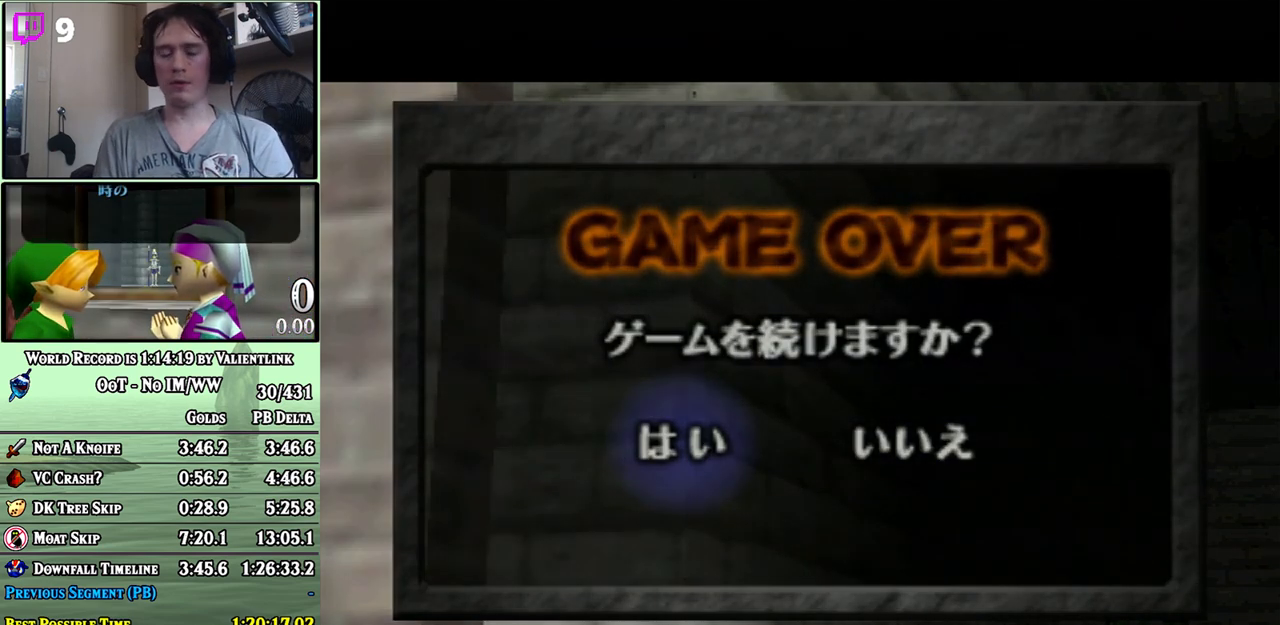
{"buttons": [], "left_stick": "center", "right_stick": "center", "events": [[150, "left_stick", "left"], [400, "left_stick", "down-right"], [500, "left_stick", "center"]]}
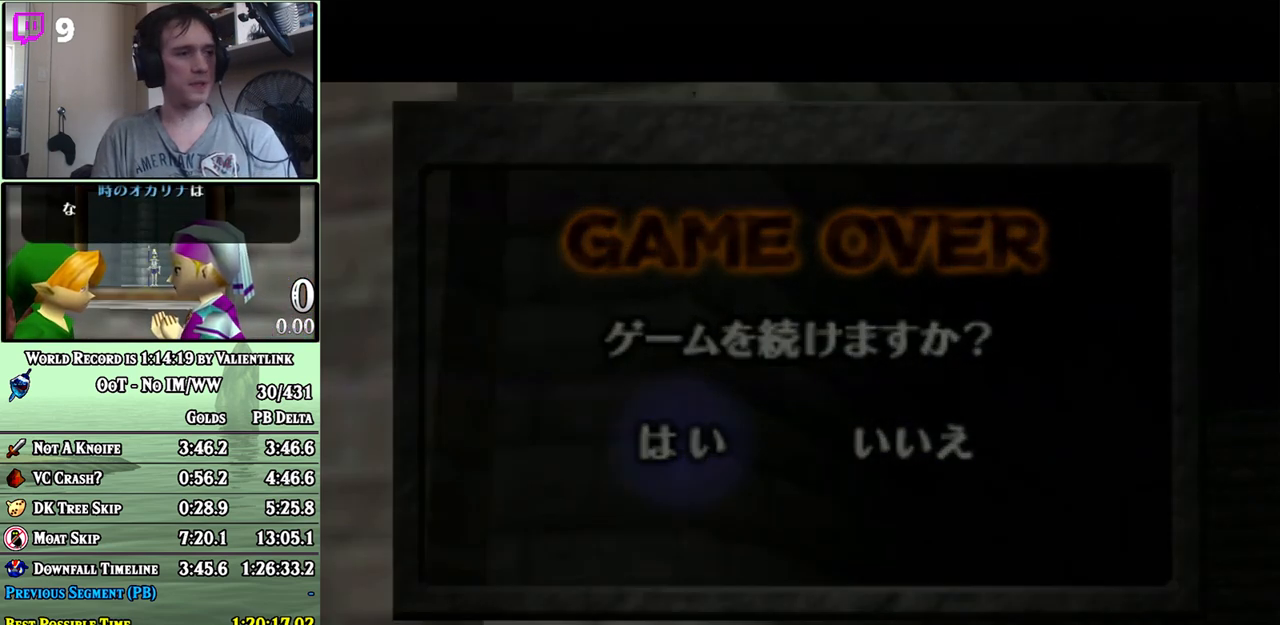
{"buttons": [], "left_stick": "center", "right_stick": "center", "events": []}
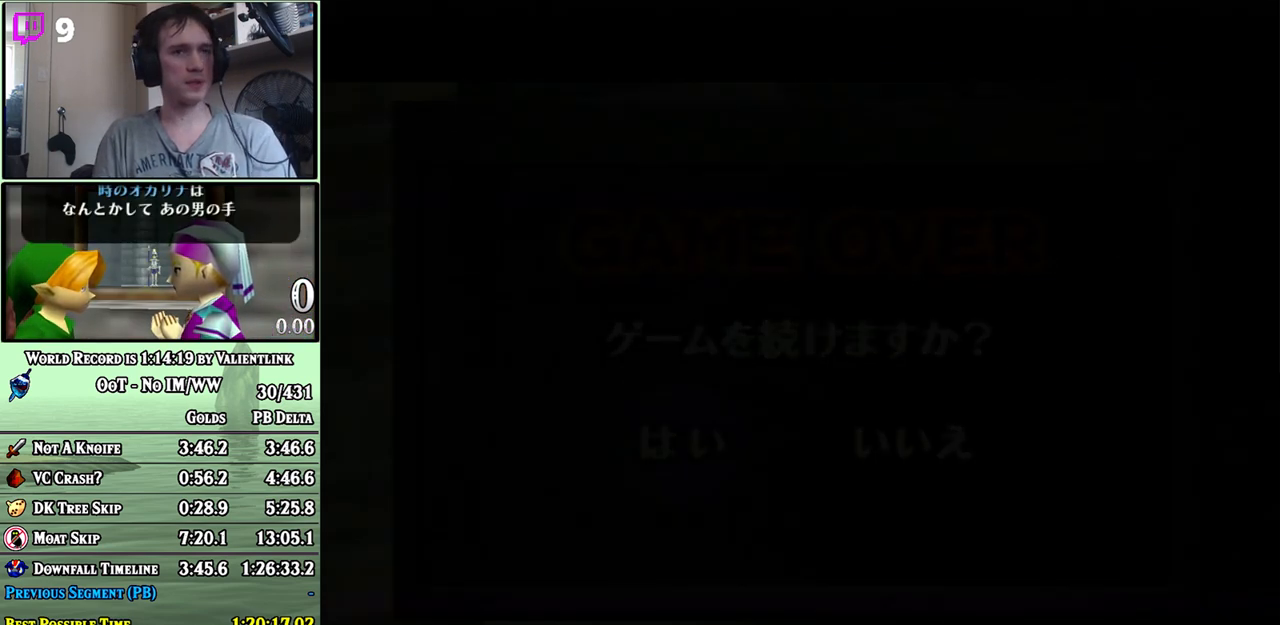
{"buttons": [], "left_stick": "center", "right_stick": "center", "events": []}
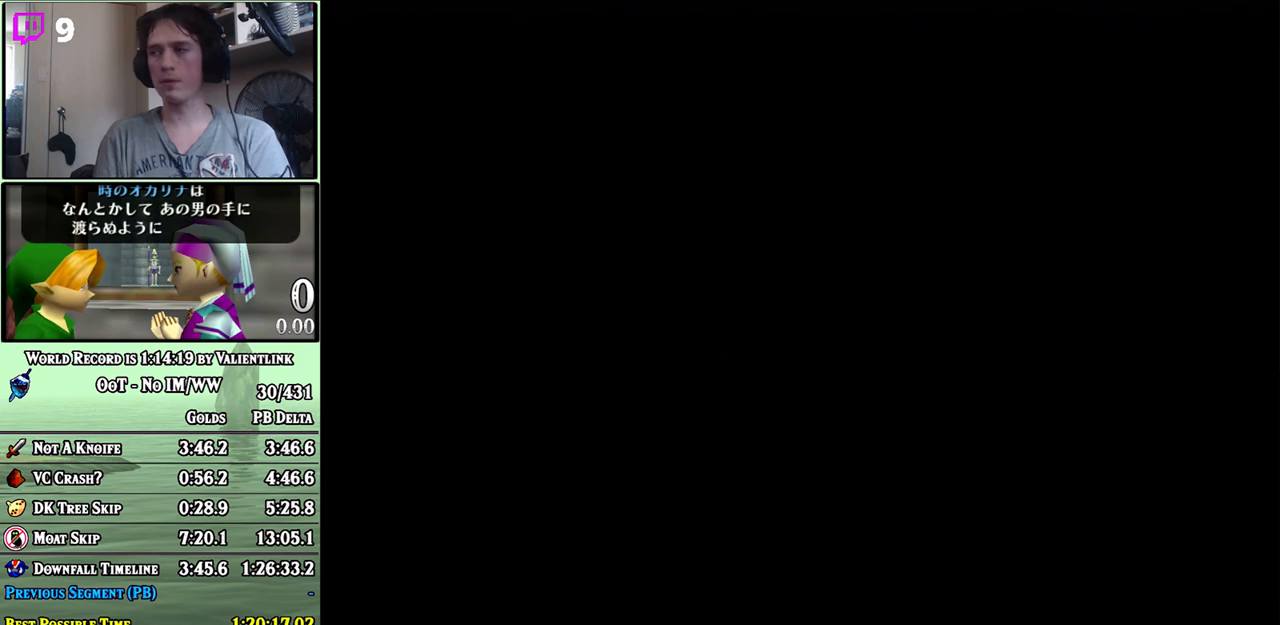
{"buttons": [], "left_stick": "center", "right_stick": "center", "events": []}
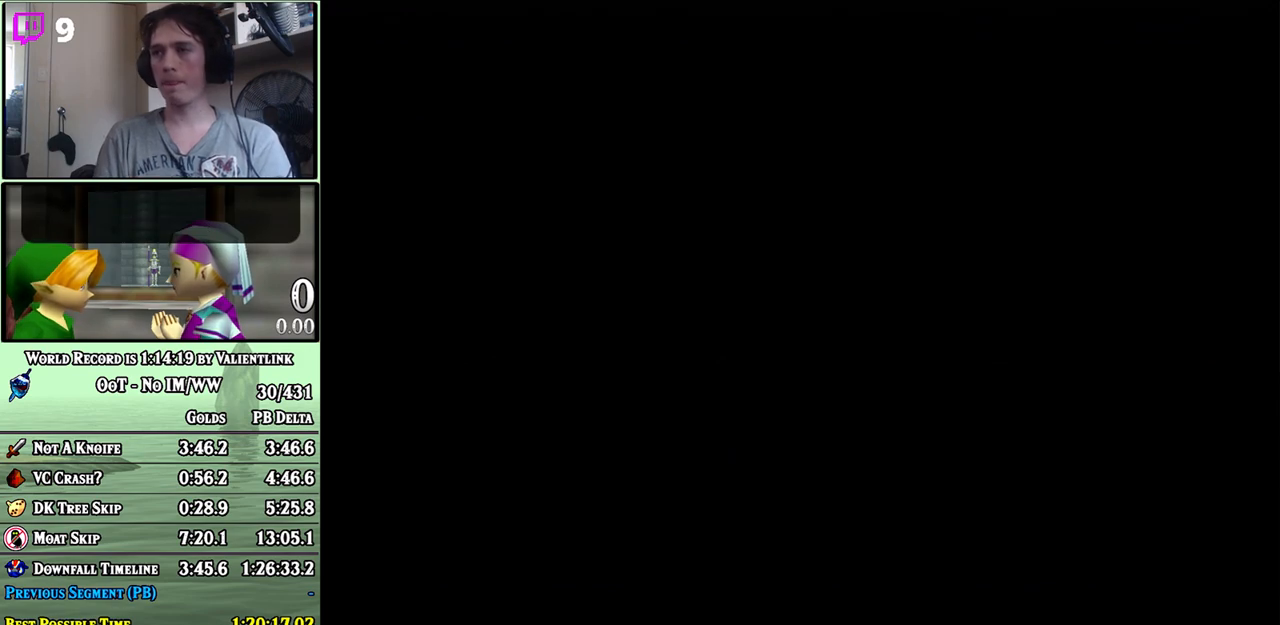
{"buttons": [], "left_stick": "down", "right_stick": "center", "events": [[233, "left_stick", "down"]]}
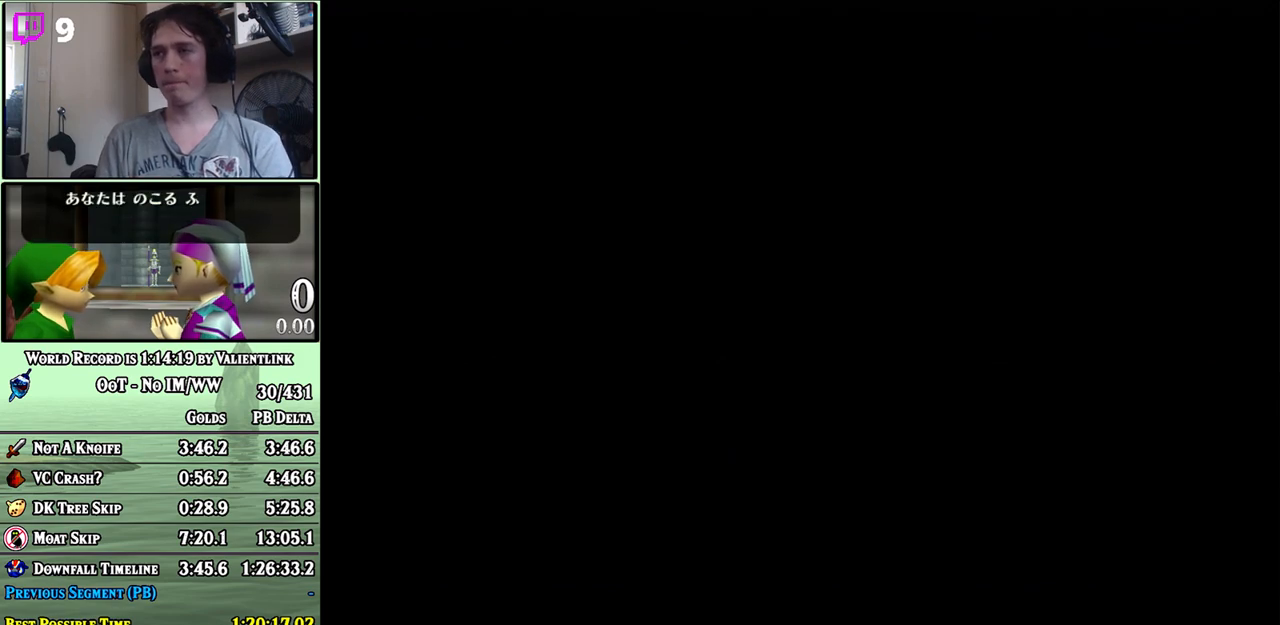
{"buttons": [], "left_stick": "down", "right_stick": "center", "events": []}
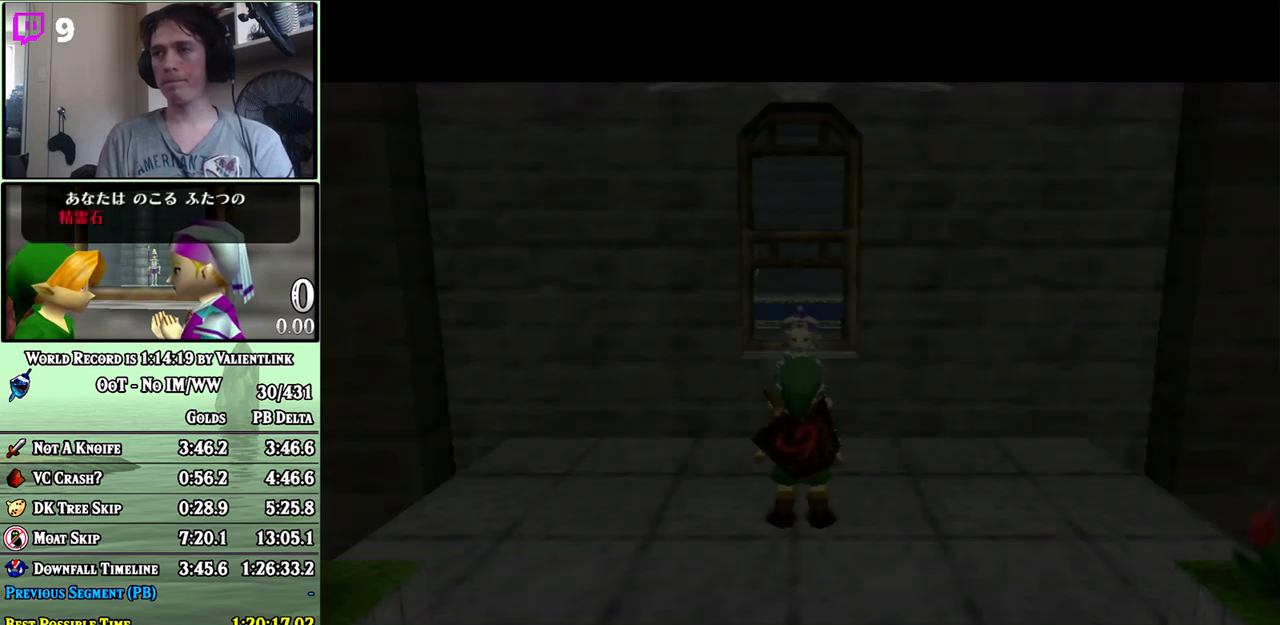
{"buttons": [], "left_stick": "down", "right_stick": "center", "events": []}
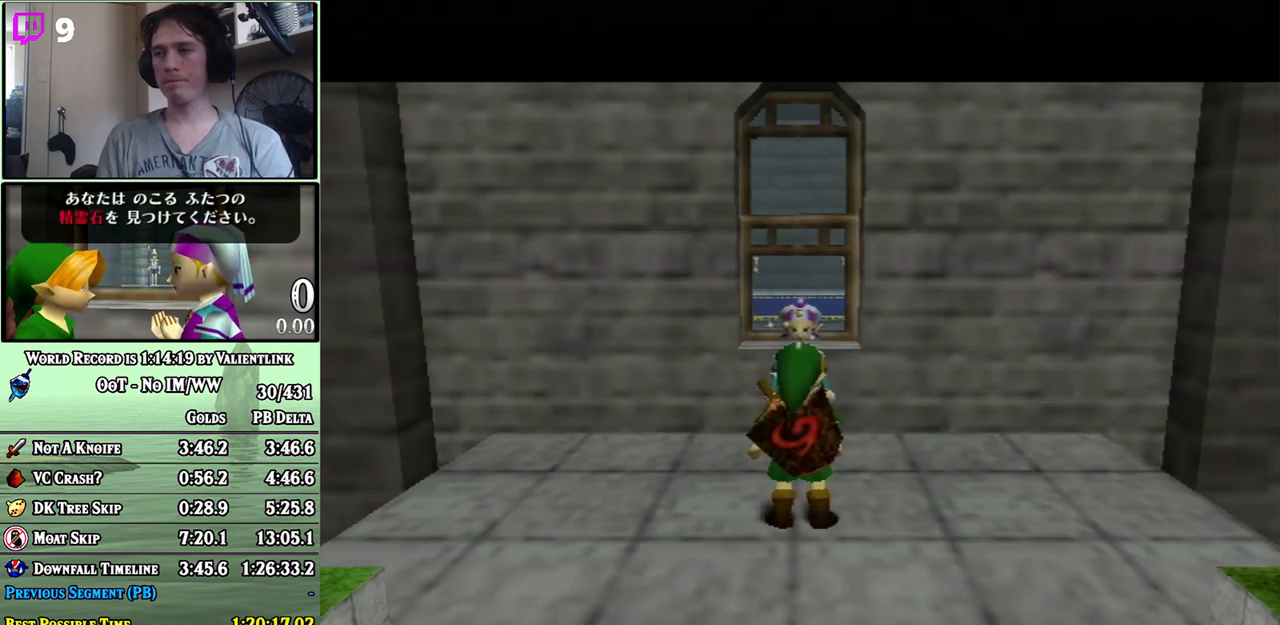
{"buttons": ["A", "L1"], "left_stick": "down", "right_stick": "center", "events": [[400, "A", "down"], [467, "L1", "down"]]}
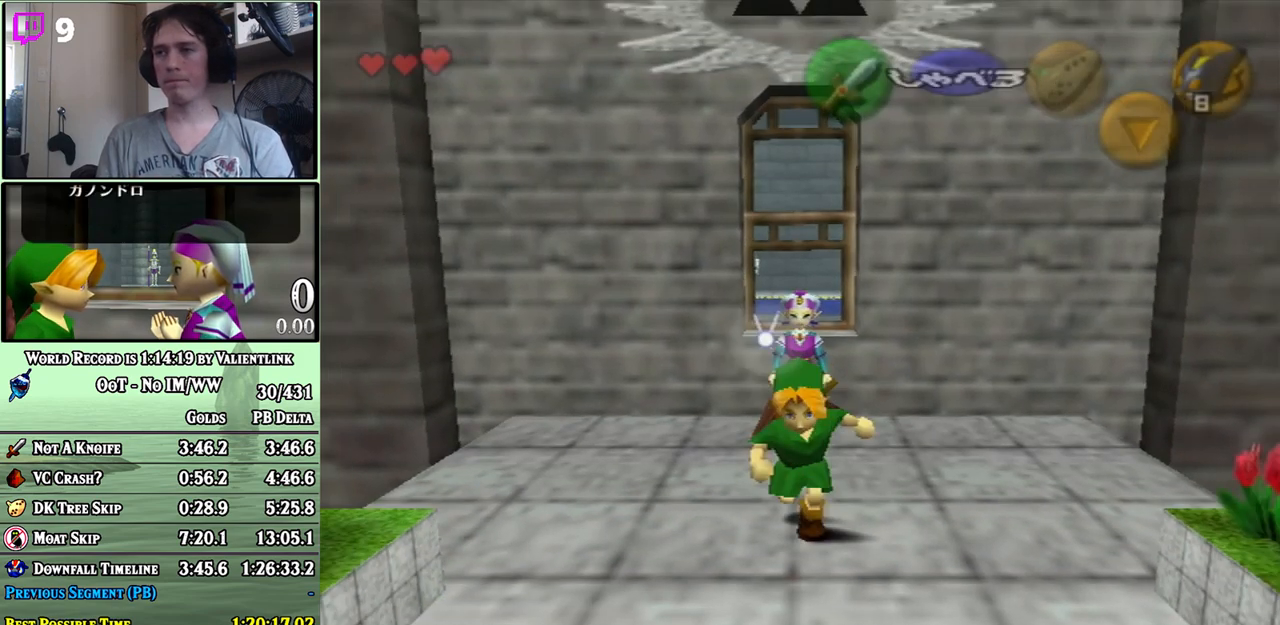
{"buttons": [], "left_stick": "up", "right_stick": "center", "events": [[50, "left_stick", "center"], [117, "L1", "up"], [150, "A", "up"], [150, "left_stick", "up"]]}
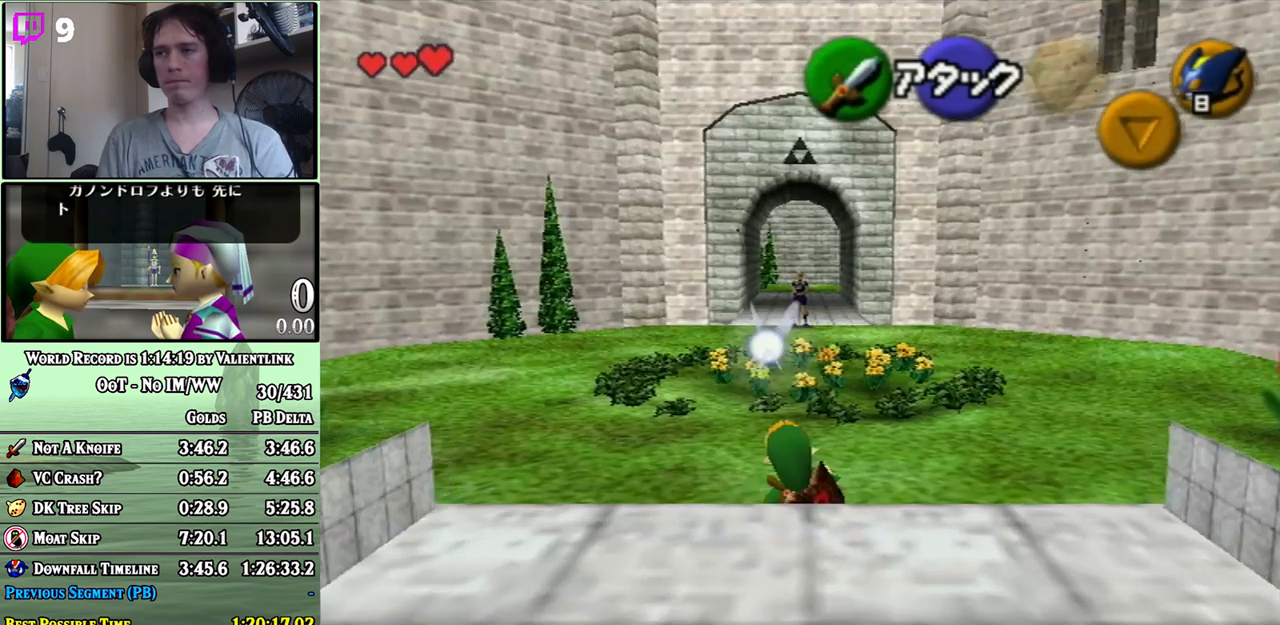
{"buttons": ["A"], "left_stick": "up", "right_stick": "center", "events": [[200, "A", "down"]]}
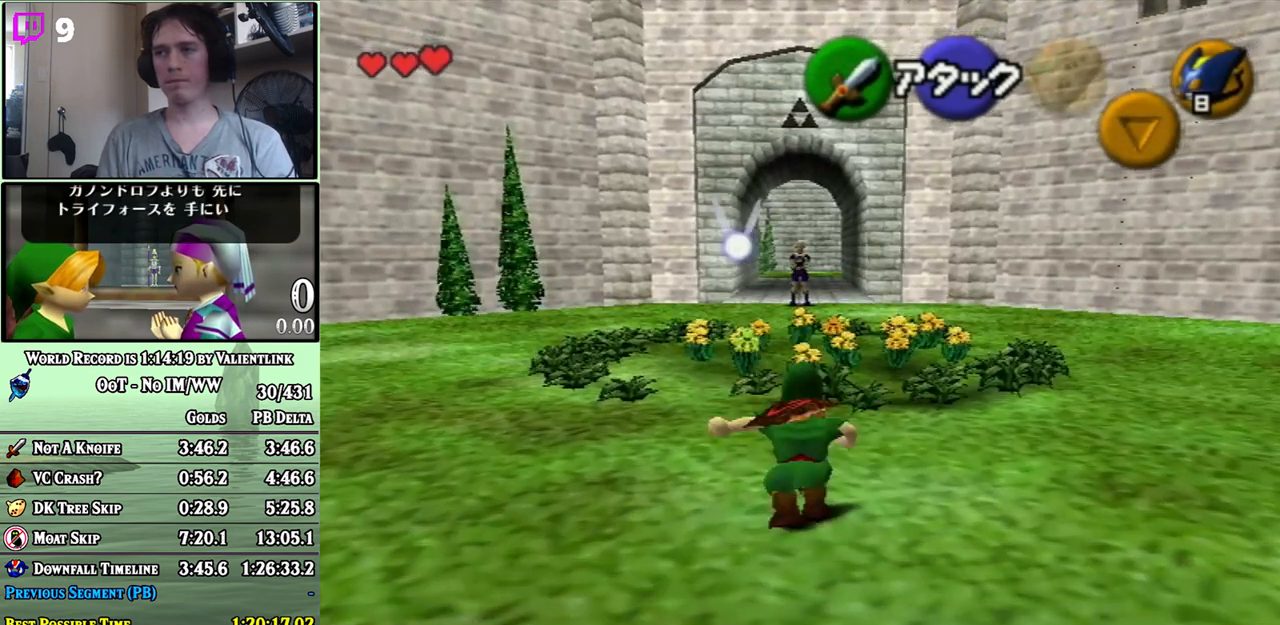
{"buttons": ["A"], "left_stick": "up", "right_stick": "center", "events": [[283, "A", "up"], [433, "A", "down"]]}
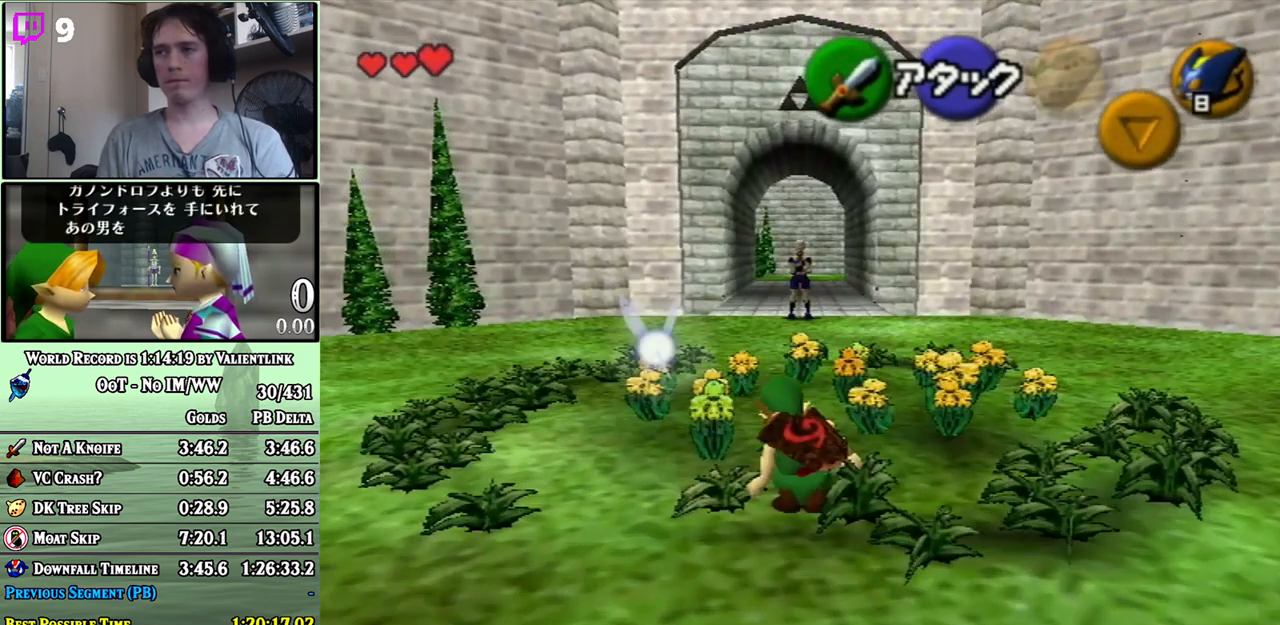
{"buttons": ["A", "L1"], "left_stick": "up", "right_stick": "center", "events": [[233, "A", "up"], [300, "L1", "down"], [333, "A", "down"], [400, "A", "up"], [467, "A", "down"]]}
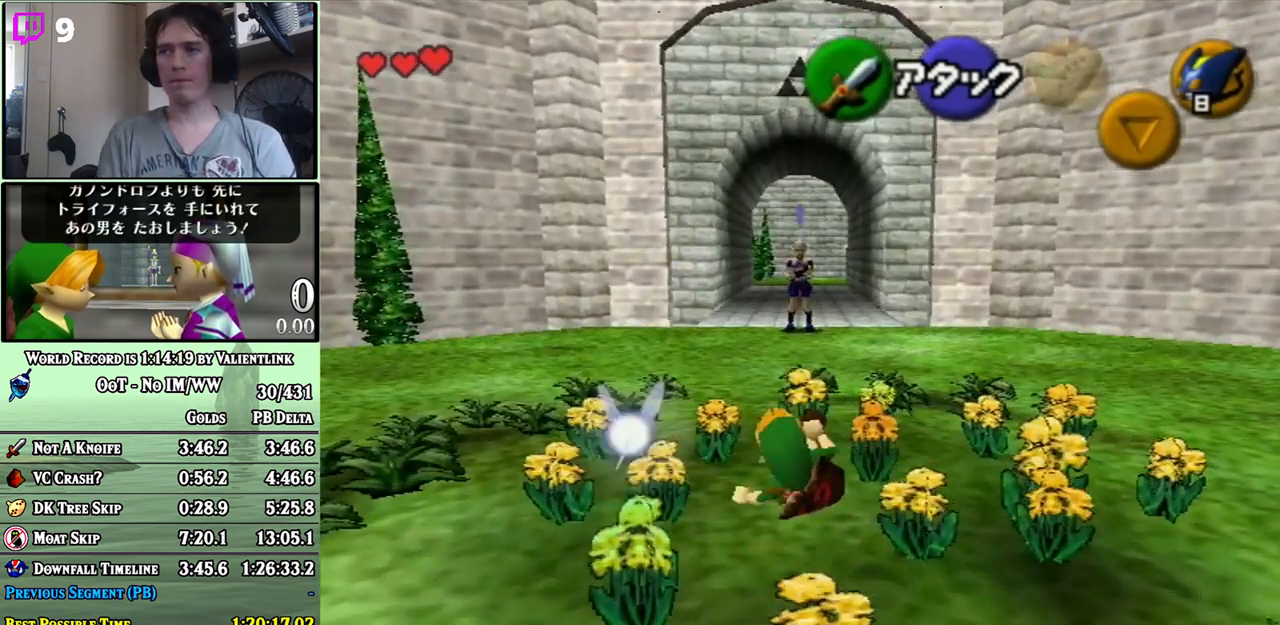
{"buttons": [], "left_stick": "center", "right_stick": "center", "events": [[17, "A", "up"], [83, "A", "down"], [150, "A", "up"], [183, "A", "down"], [267, "A", "up"], [333, "L1", "up"], [400, "left_stick", "center"]]}
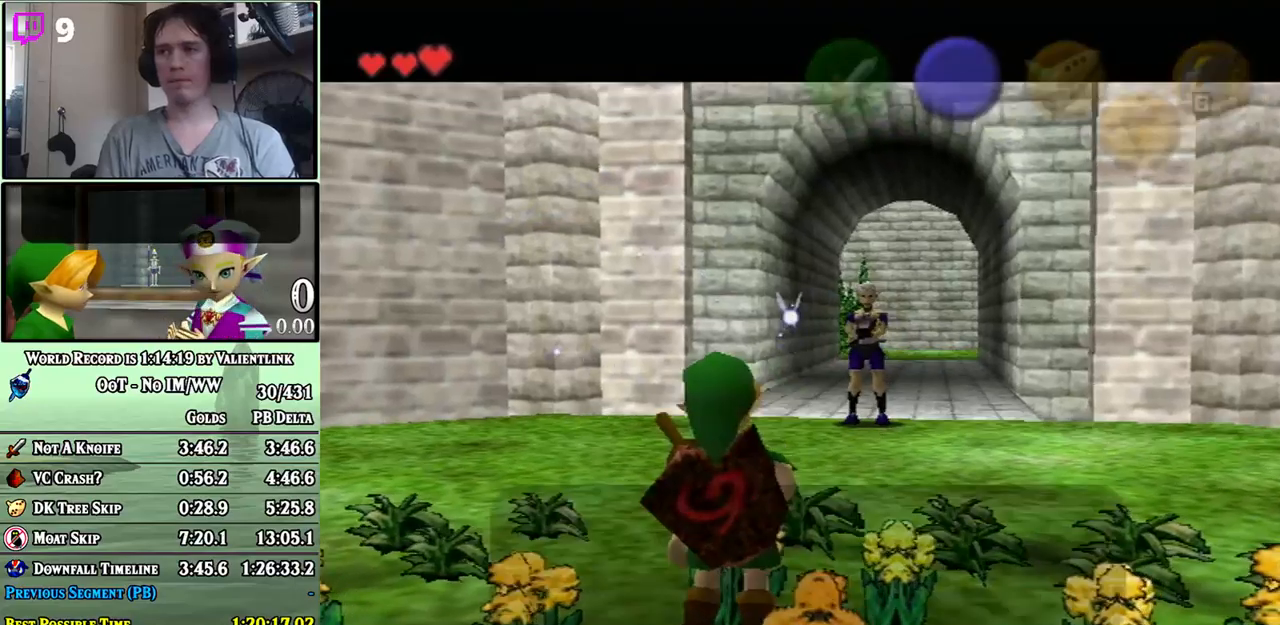
{"buttons": ["A"], "left_stick": "center", "right_stick": "center", "events": [[83, "A", "down"], [117, "A", "up"], [150, "B", "down"], [183, "A", "down"], [217, "B", "up"], [233, "A", "up"], [300, "A", "down"], [333, "A", "up"], [400, "A", "down"], [467, "A", "up"], [500, "A", "down"]]}
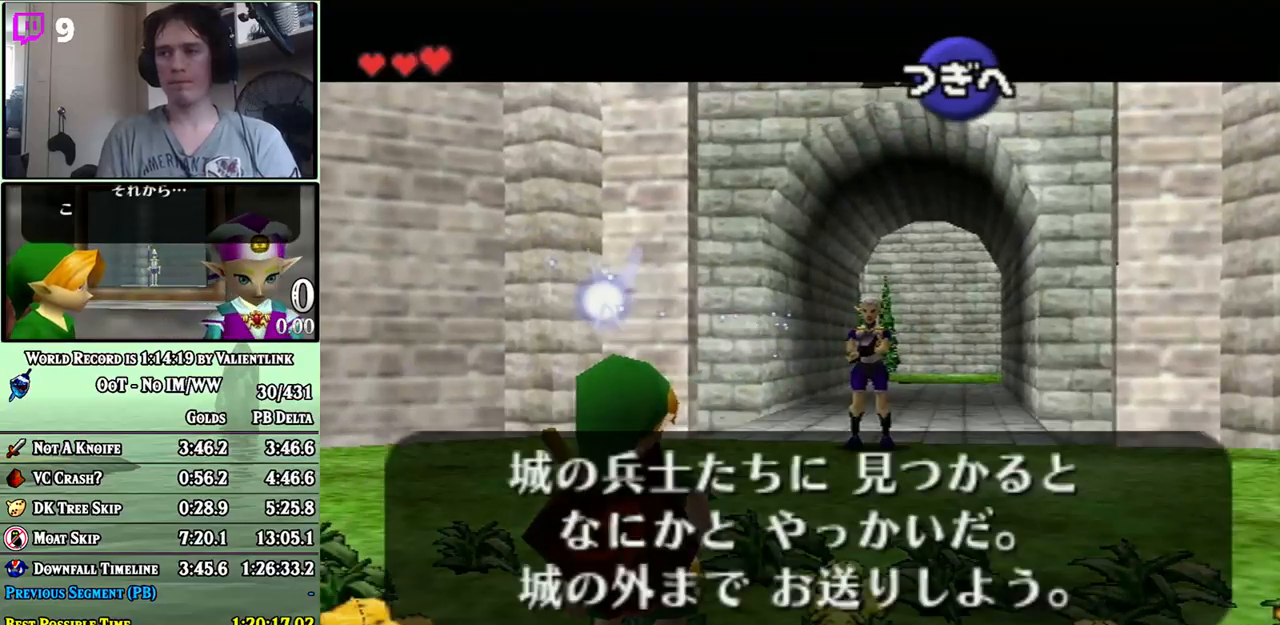
{"buttons": [], "left_stick": "center", "right_stick": "center", "events": [[50, "A", "up"], [50, "B", "down"], [117, "A", "down"], [117, "B", "up"], [150, "A", "up"]]}
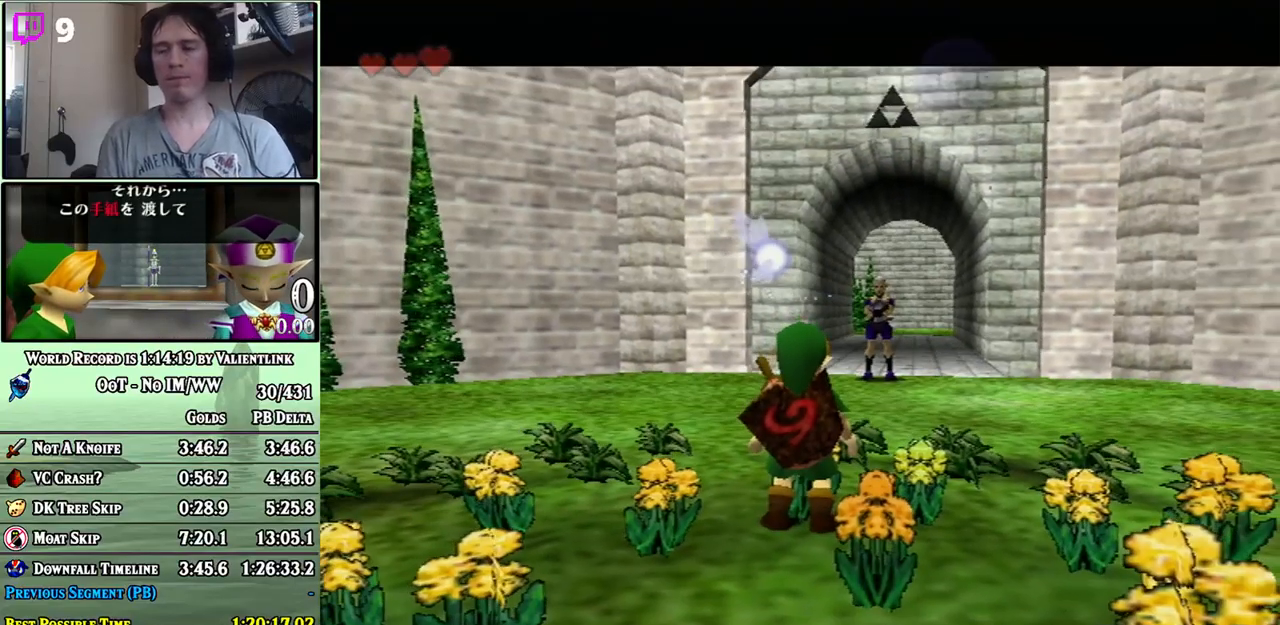
{"buttons": [], "left_stick": "center", "right_stick": "center", "events": []}
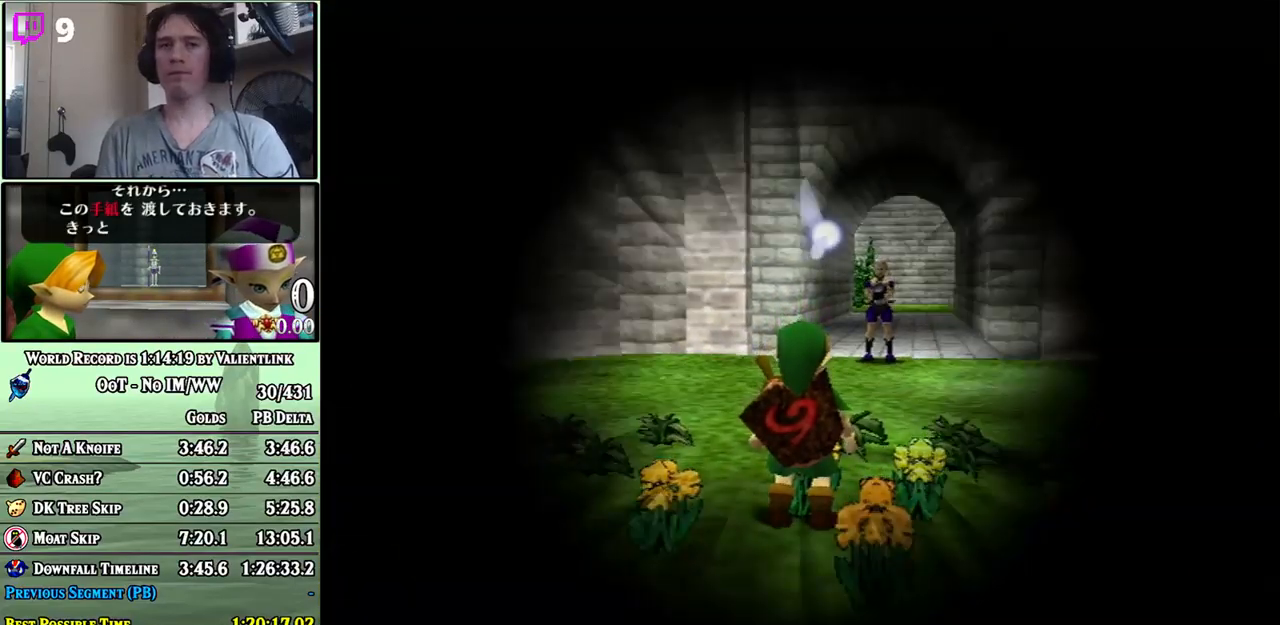
{"buttons": [], "left_stick": "center", "right_stick": "center", "events": []}
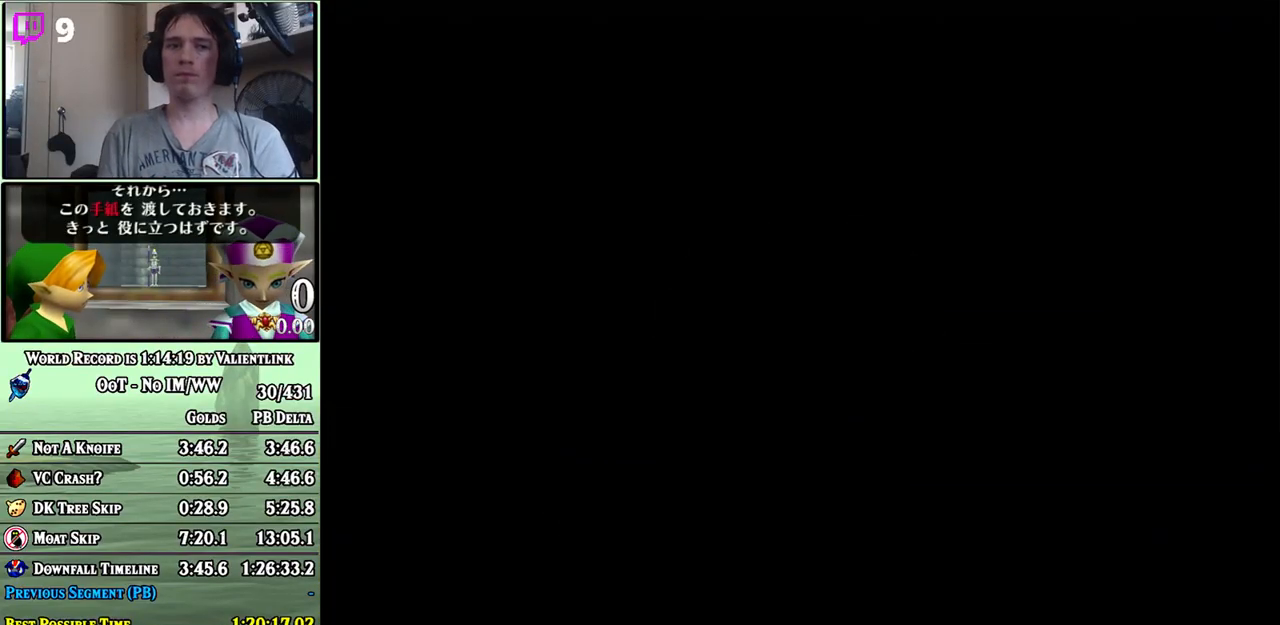
{"buttons": [], "left_stick": "center", "right_stick": "center", "events": []}
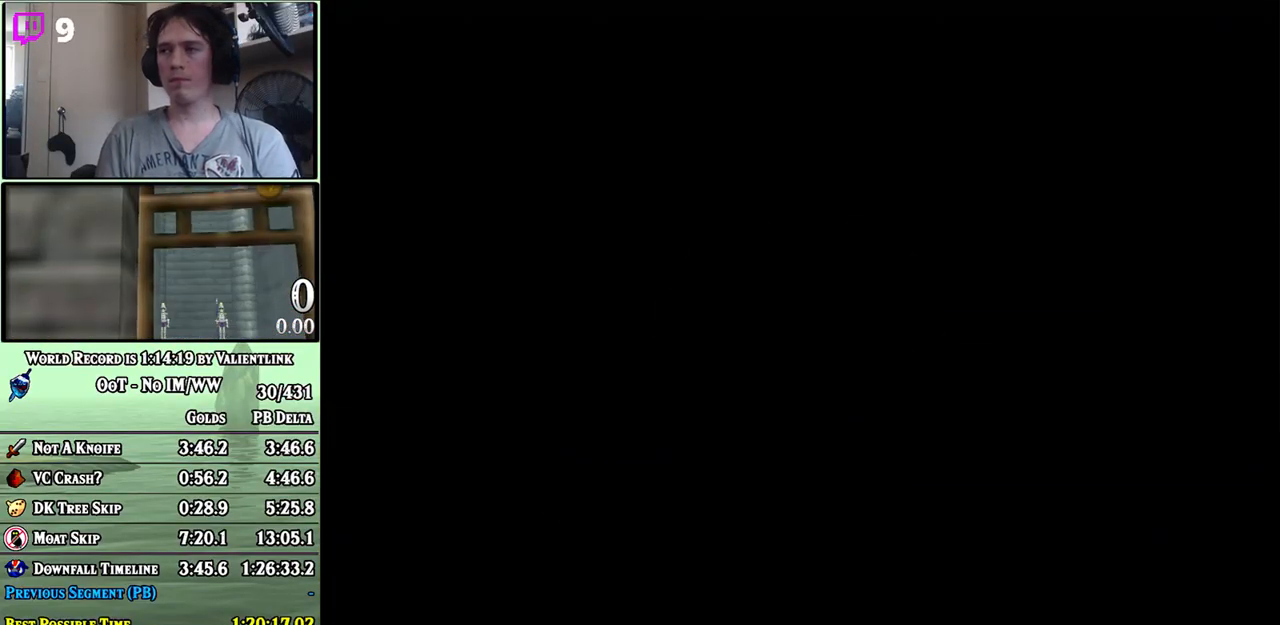
{"buttons": [], "left_stick": "center", "right_stick": "center", "events": []}
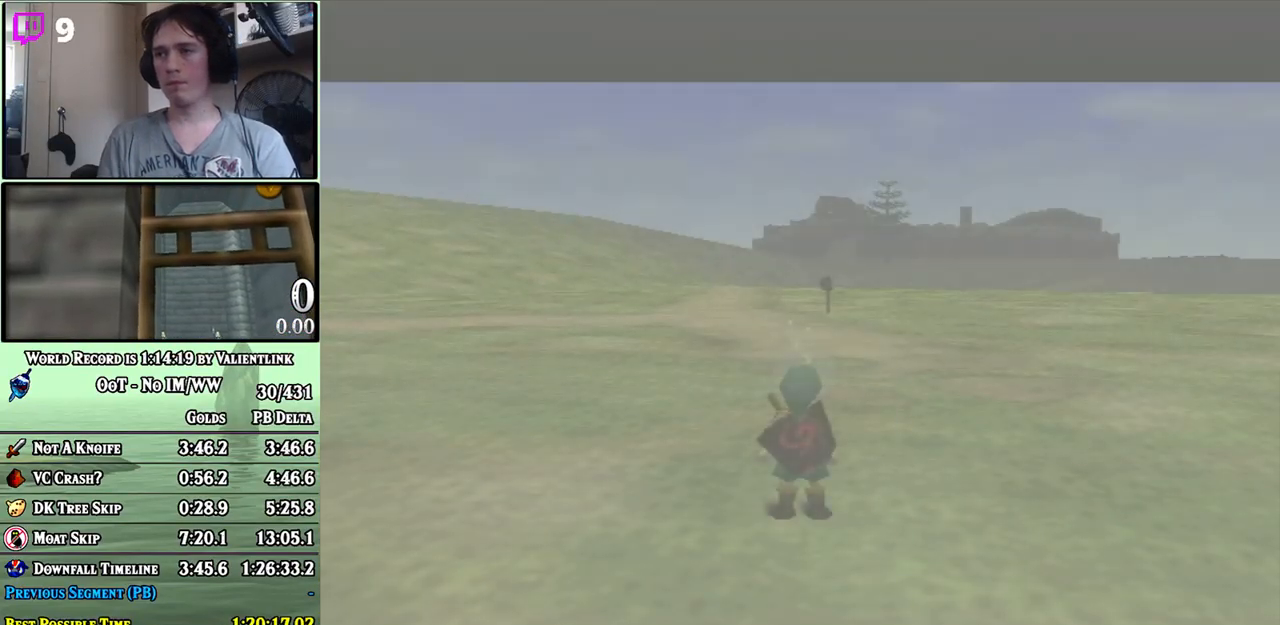
{"buttons": [], "left_stick": "center", "right_stick": "center", "events": []}
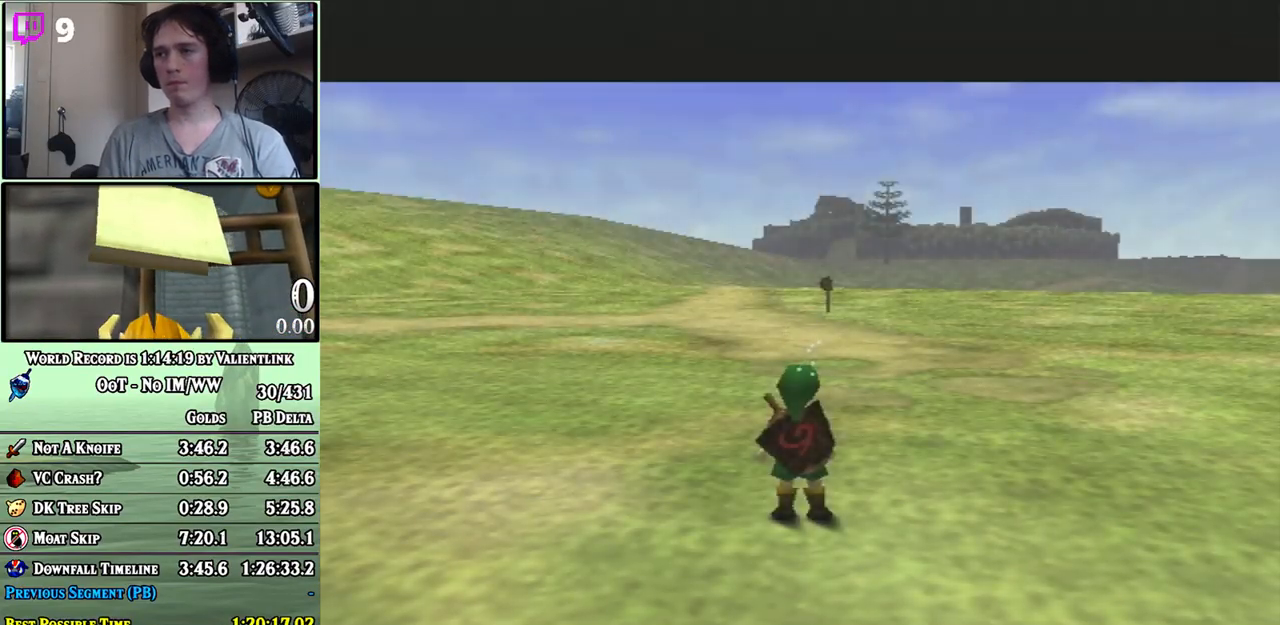
{"buttons": ["L1"], "left_stick": "down", "right_stick": "center", "events": [[50, "left_stick", "up-left"], [150, "L1", "down"], [150, "left_stick", "down"]]}
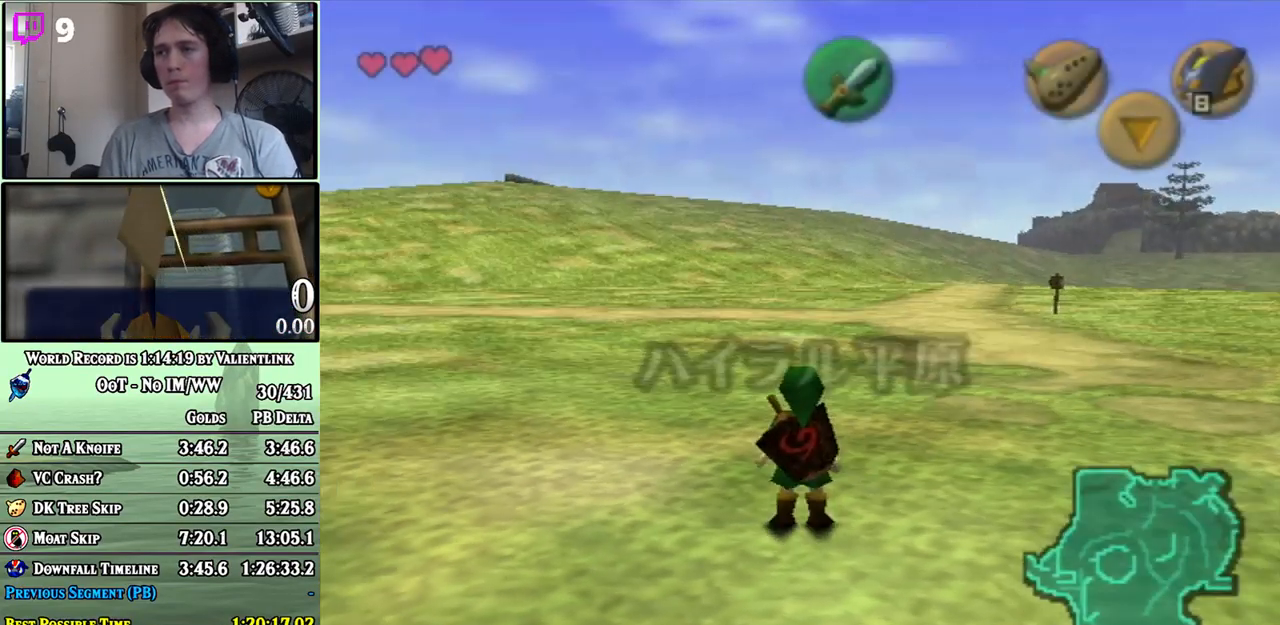
{"buttons": ["L1"], "left_stick": "down", "right_stick": "center", "events": []}
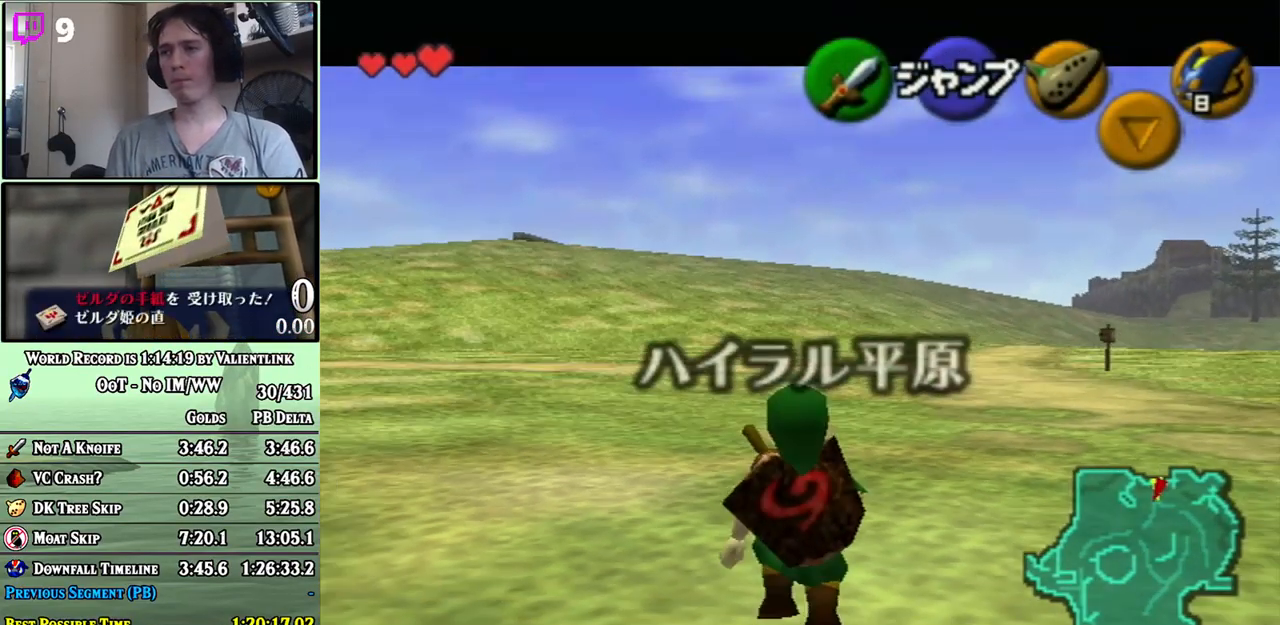
{"buttons": ["L1"], "left_stick": "down", "right_stick": "center", "events": []}
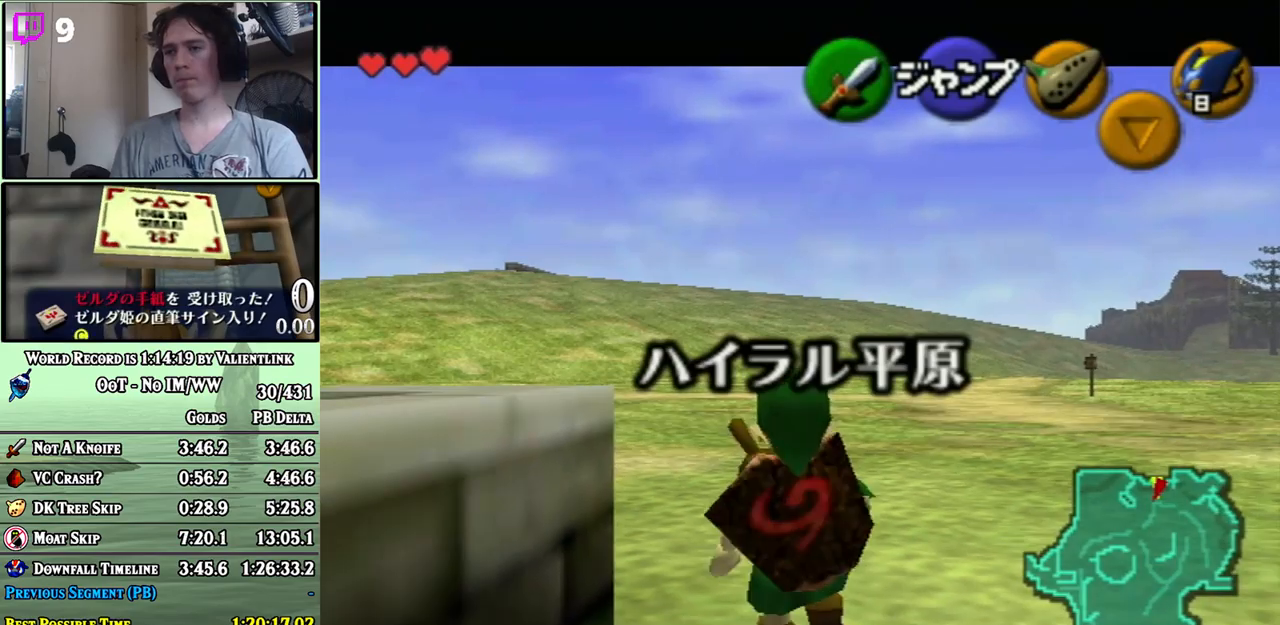
{"buttons": ["L1"], "left_stick": "down", "right_stick": "center", "events": []}
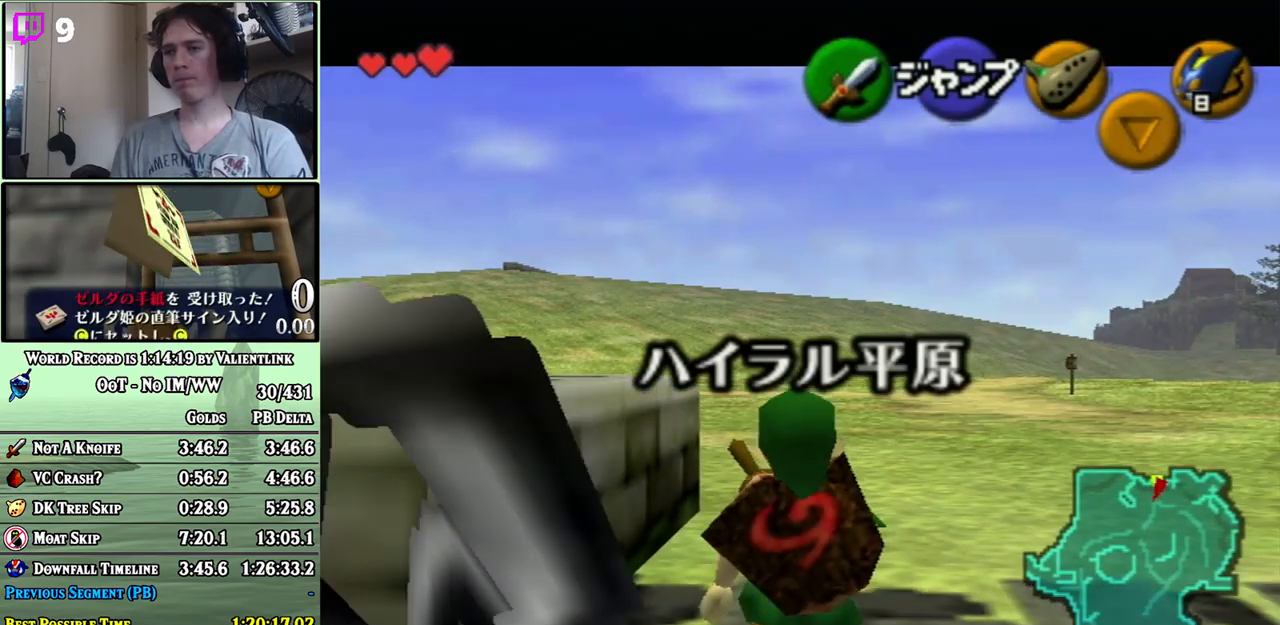
{"buttons": ["L1"], "left_stick": "down", "right_stick": "center", "events": []}
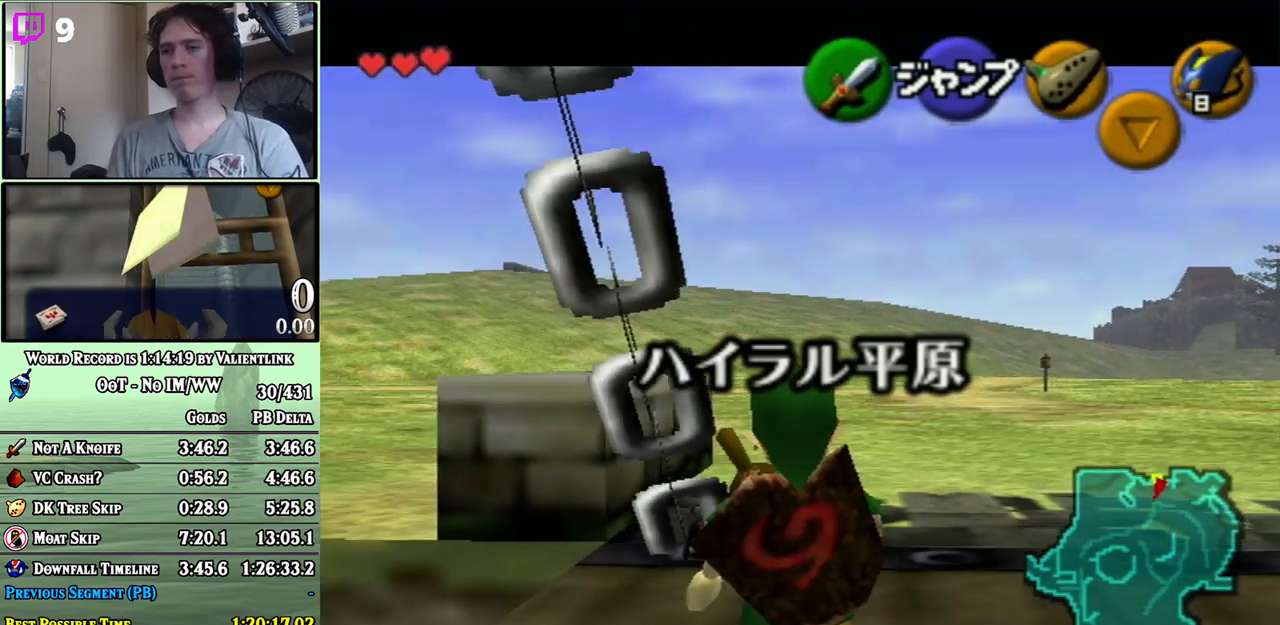
{"buttons": ["L1"], "left_stick": "down", "right_stick": "center", "events": []}